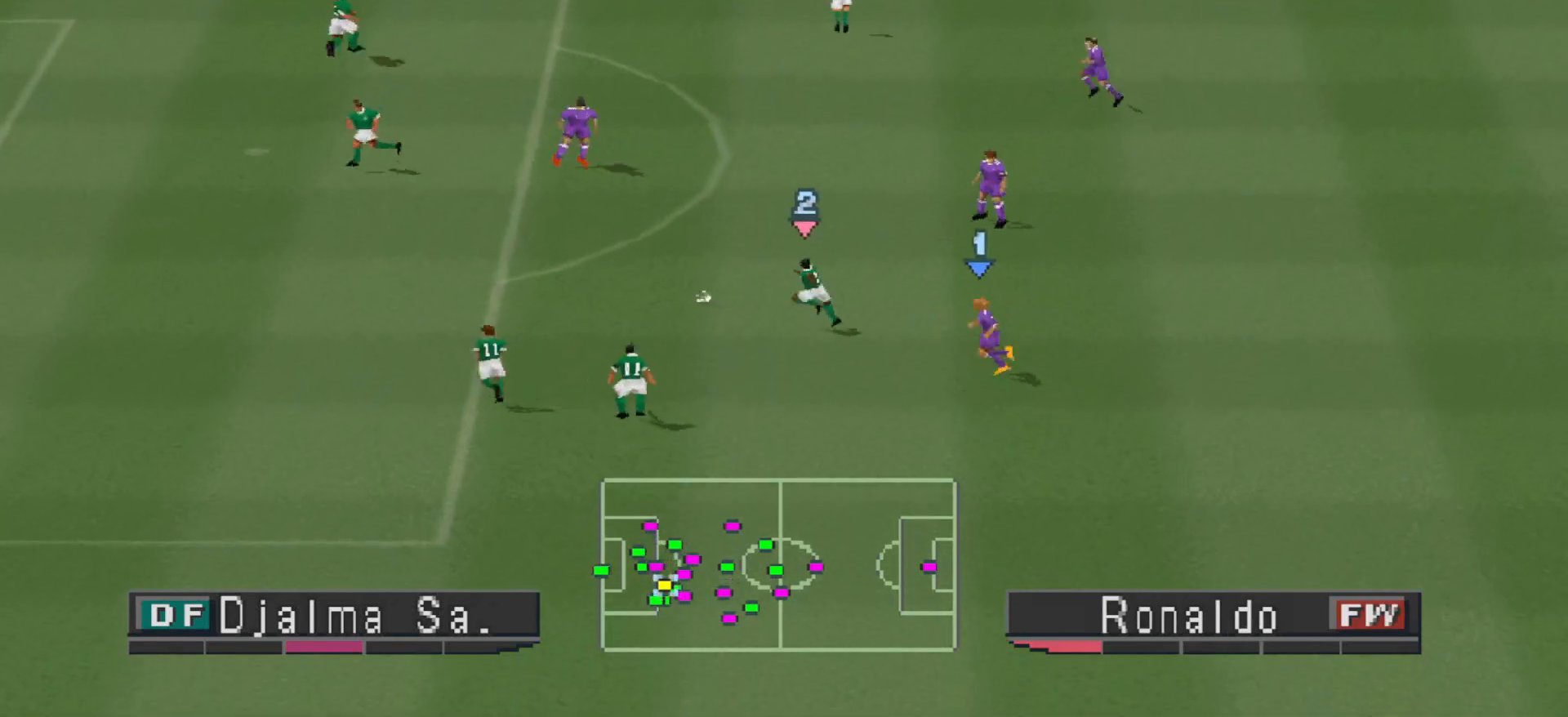
Gameplay with a controller (PlayStation layout); each line is a JSON object with the inputs held at the frame after it. "events" lists button and stick changes between this image and that frame as [ms after this image, input, new state], when the widget could be followed in between. Not read: left_stick right_stick.
{"buttons": ["CROSS", "R1", "DPAD_LEFT"], "events": [[333, "DPAD_DOWN", "up"]]}
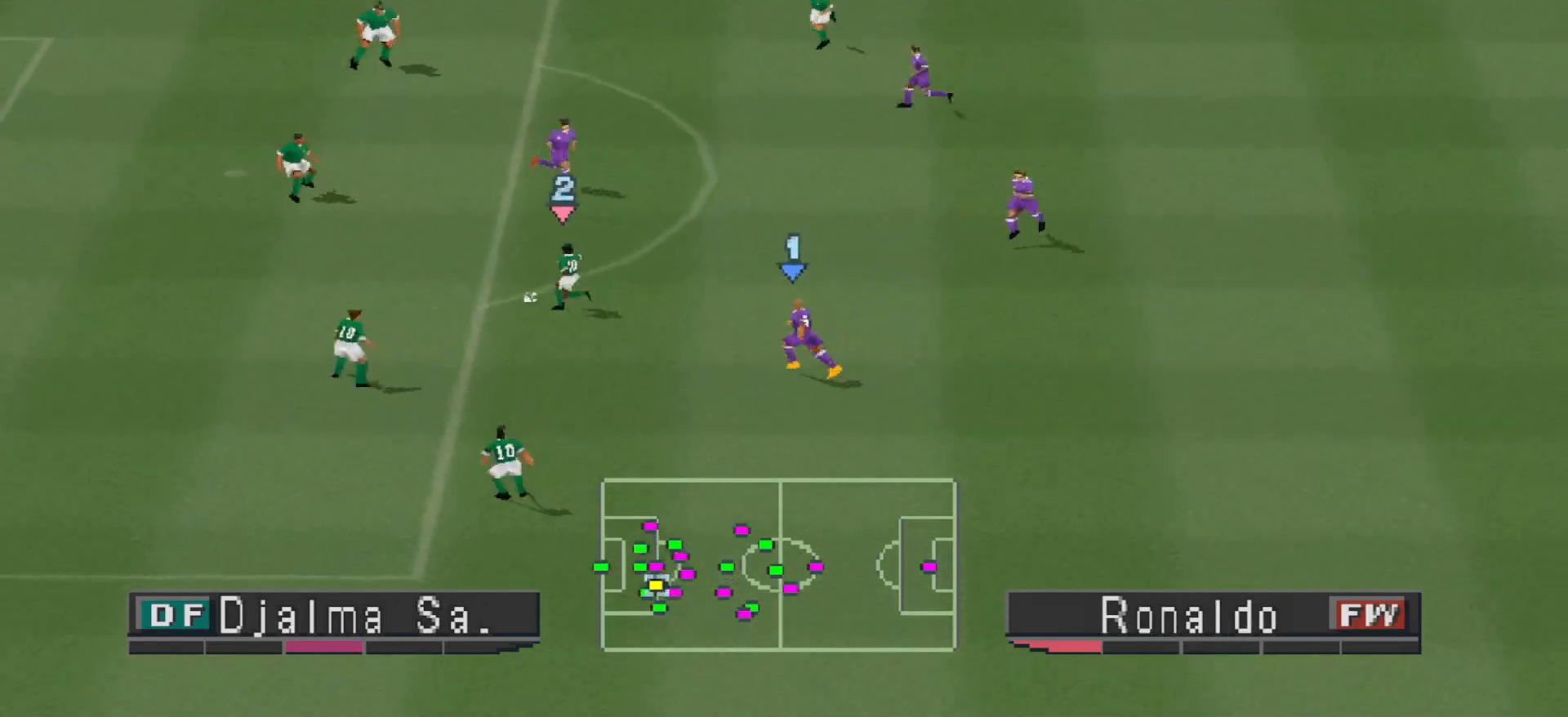
{"buttons": ["CROSS"], "events": [[100, "DPAD_LEFT", "up"], [500, "R1", "up"]]}
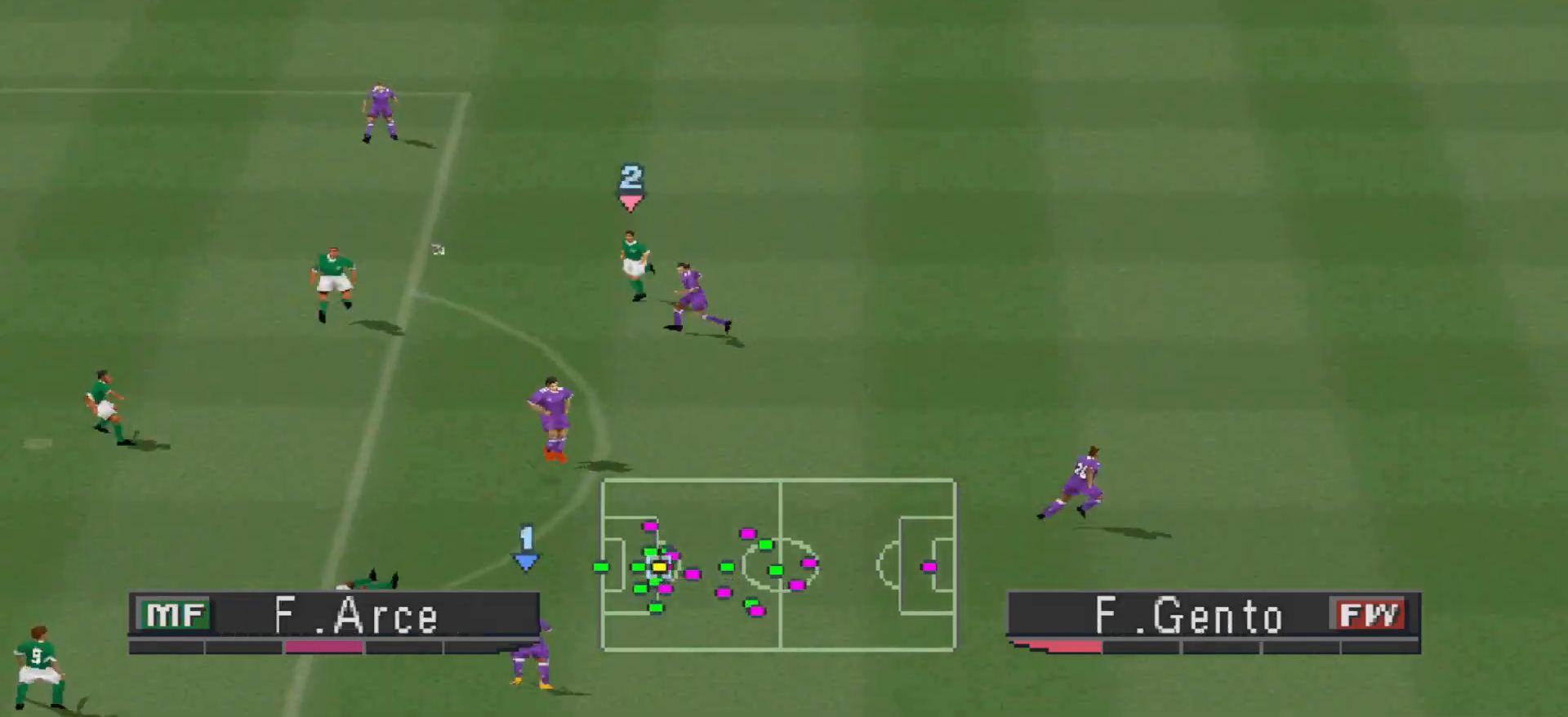
{"buttons": [], "events": [[67, "R1", "down"], [333, "CROSS", "up"], [400, "R1", "up"]]}
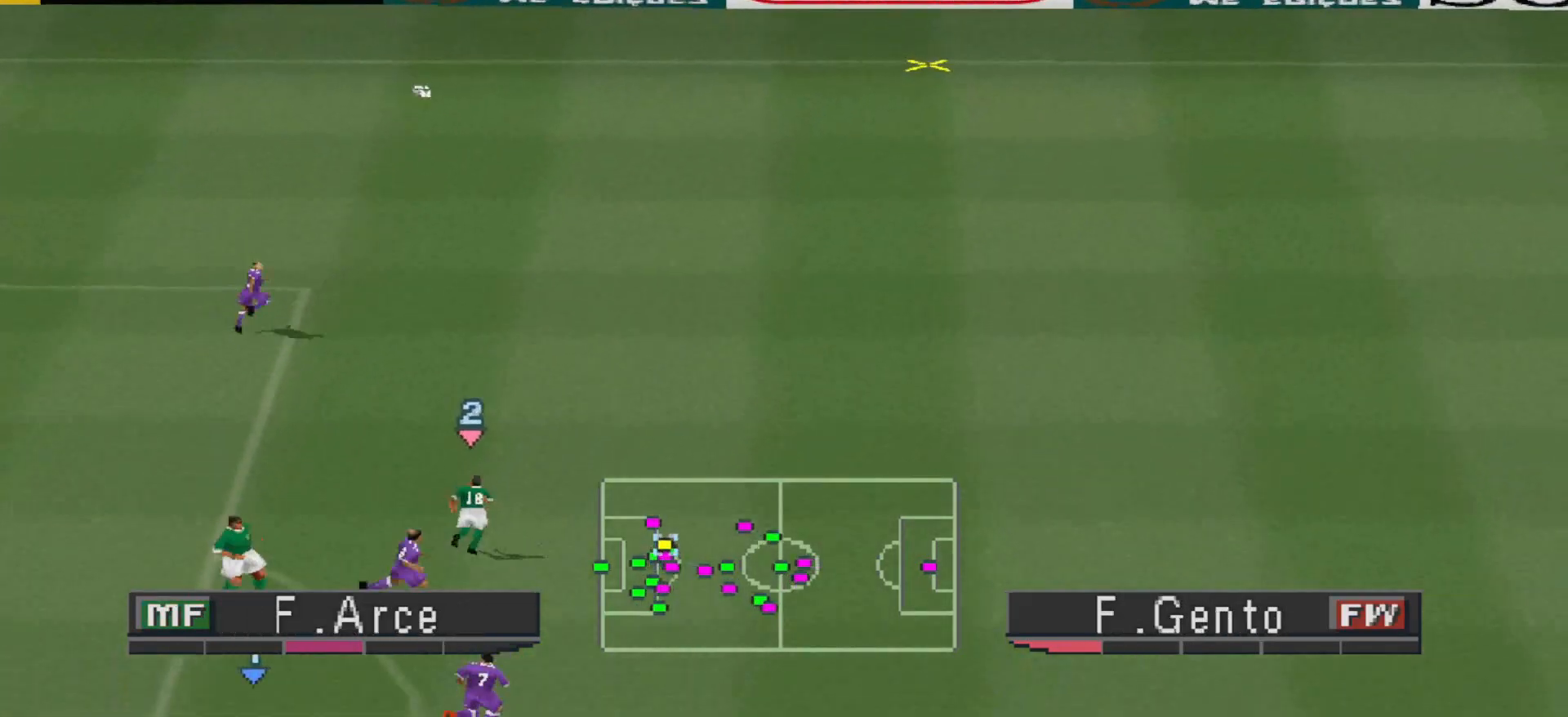
{"buttons": [], "events": []}
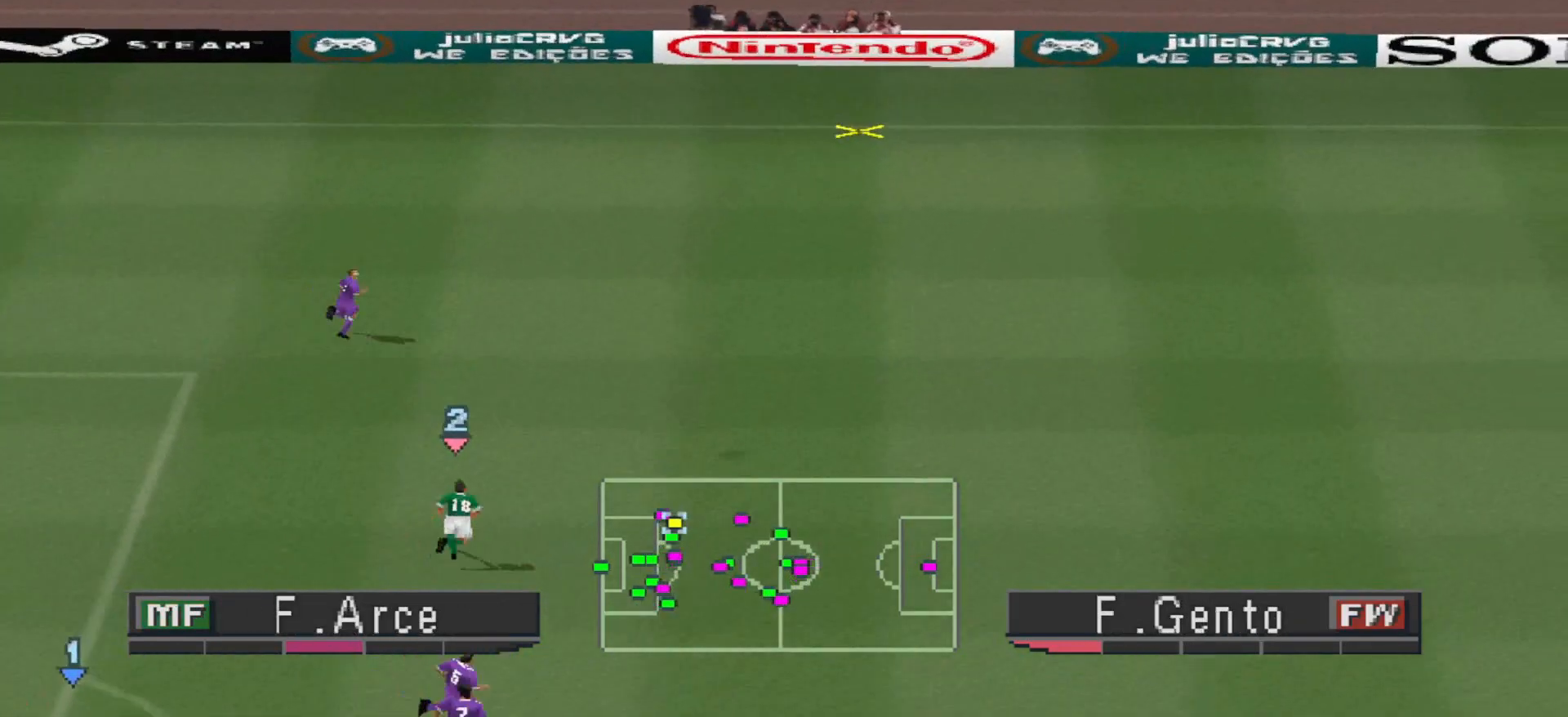
{"buttons": [], "events": [[100, "L1", "down"], [267, "L1", "up"]]}
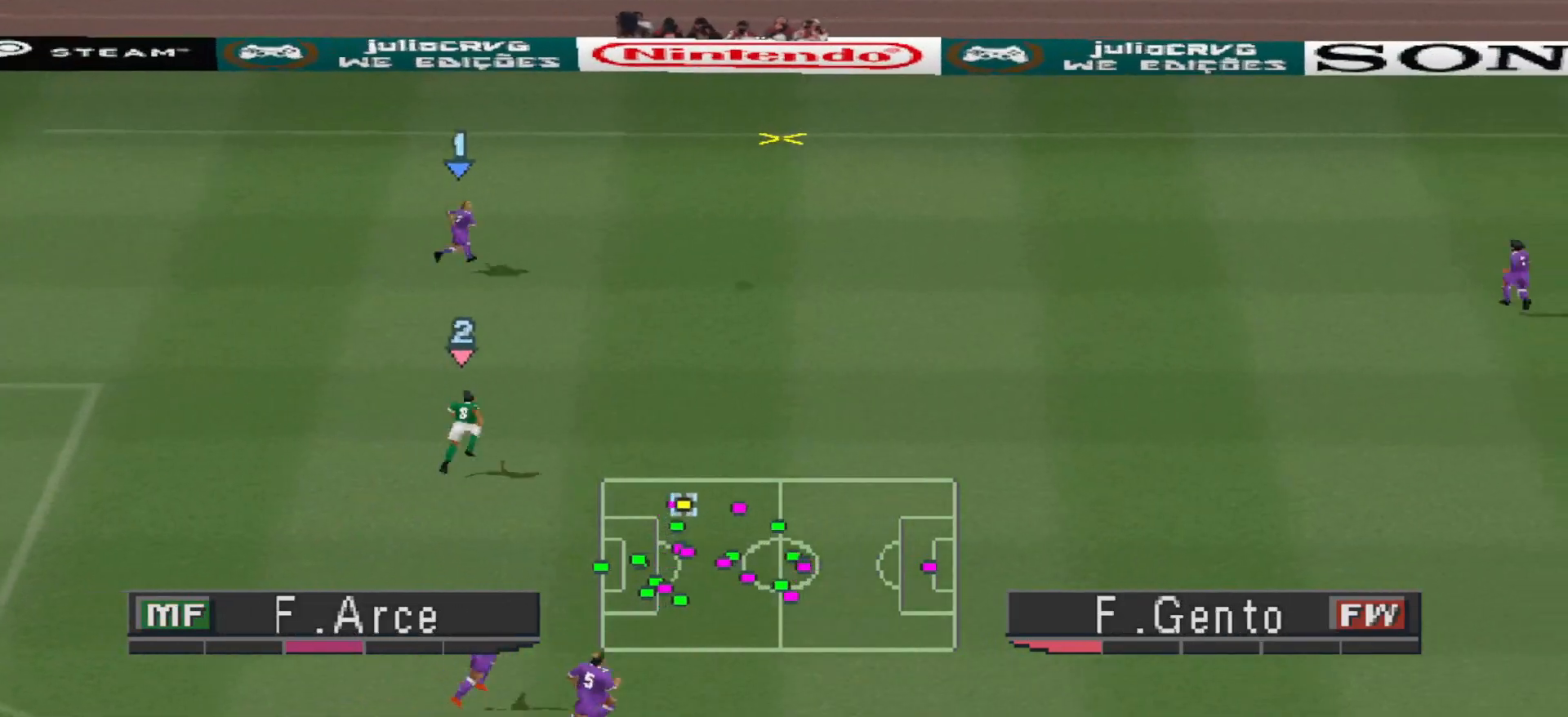
{"buttons": [], "events": []}
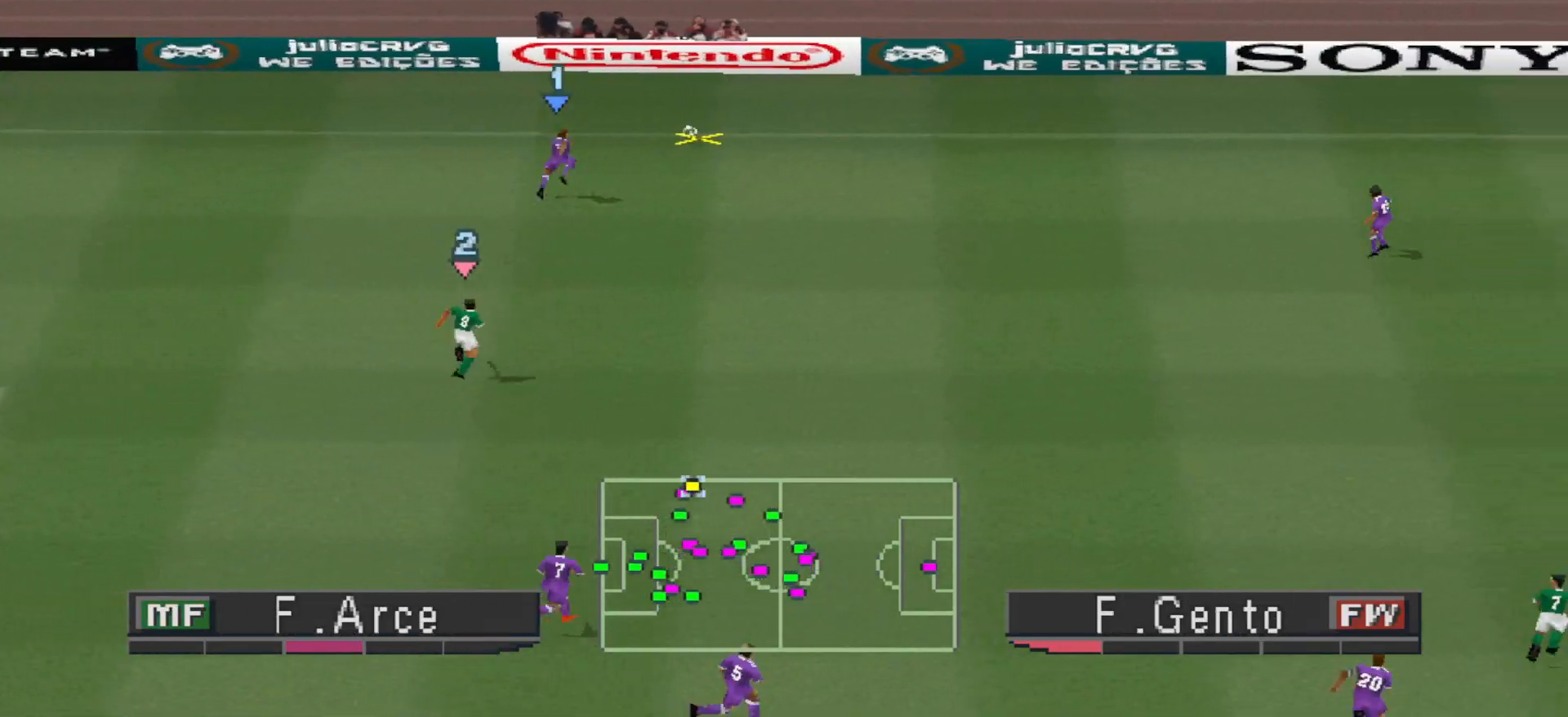
{"buttons": [], "events": []}
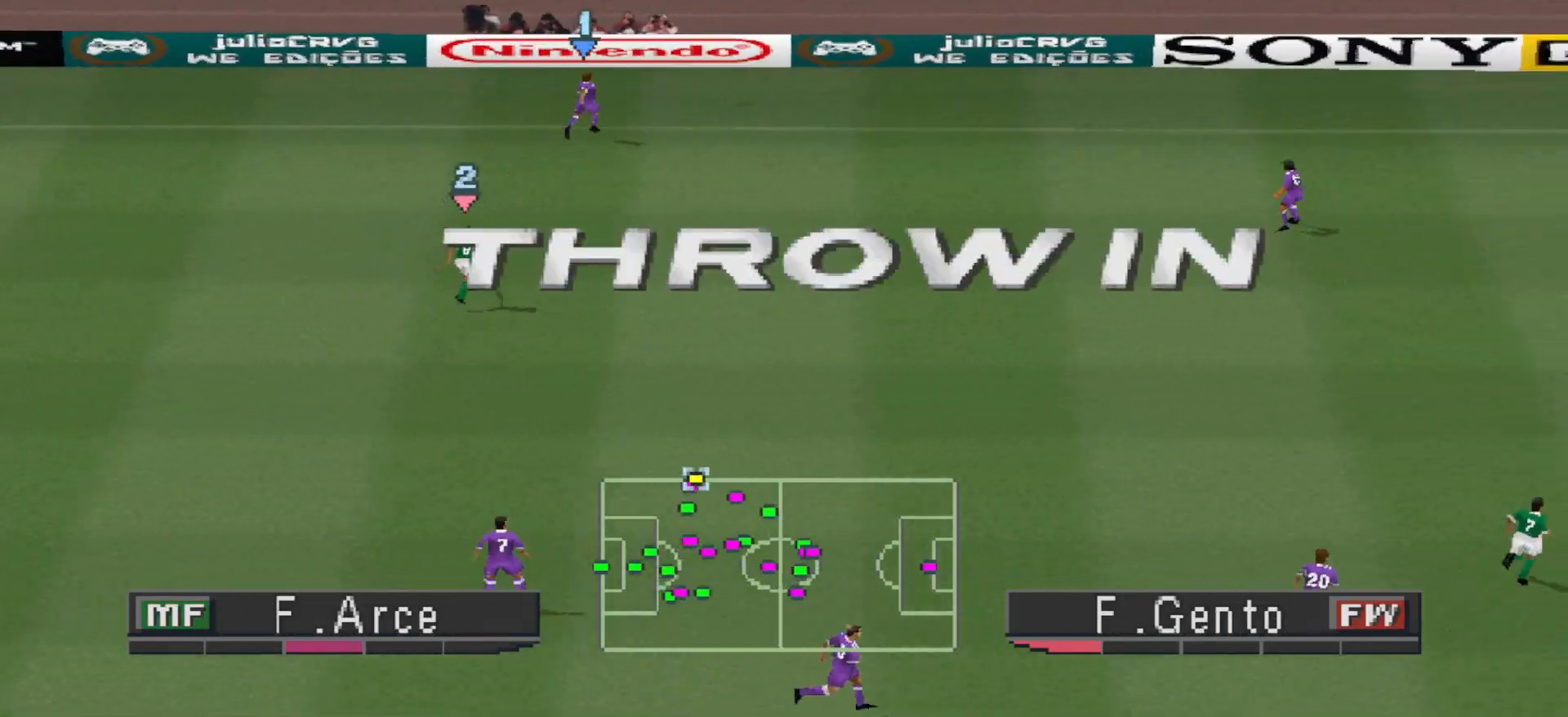
{"buttons": [], "events": []}
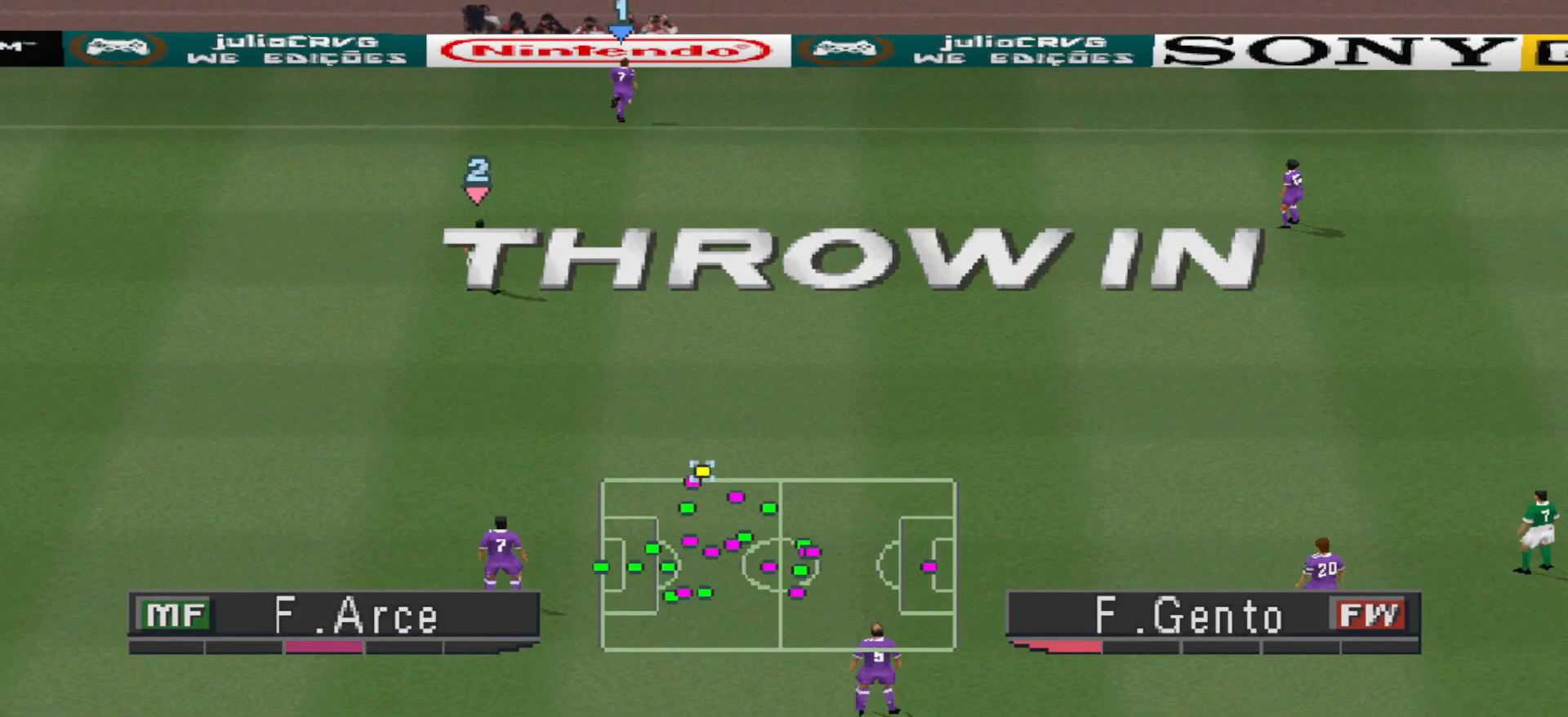
{"buttons": [], "events": [[200, "L2", "down"], [333, "R2", "down"], [400, "L2", "up"], [400, "R2", "up"]]}
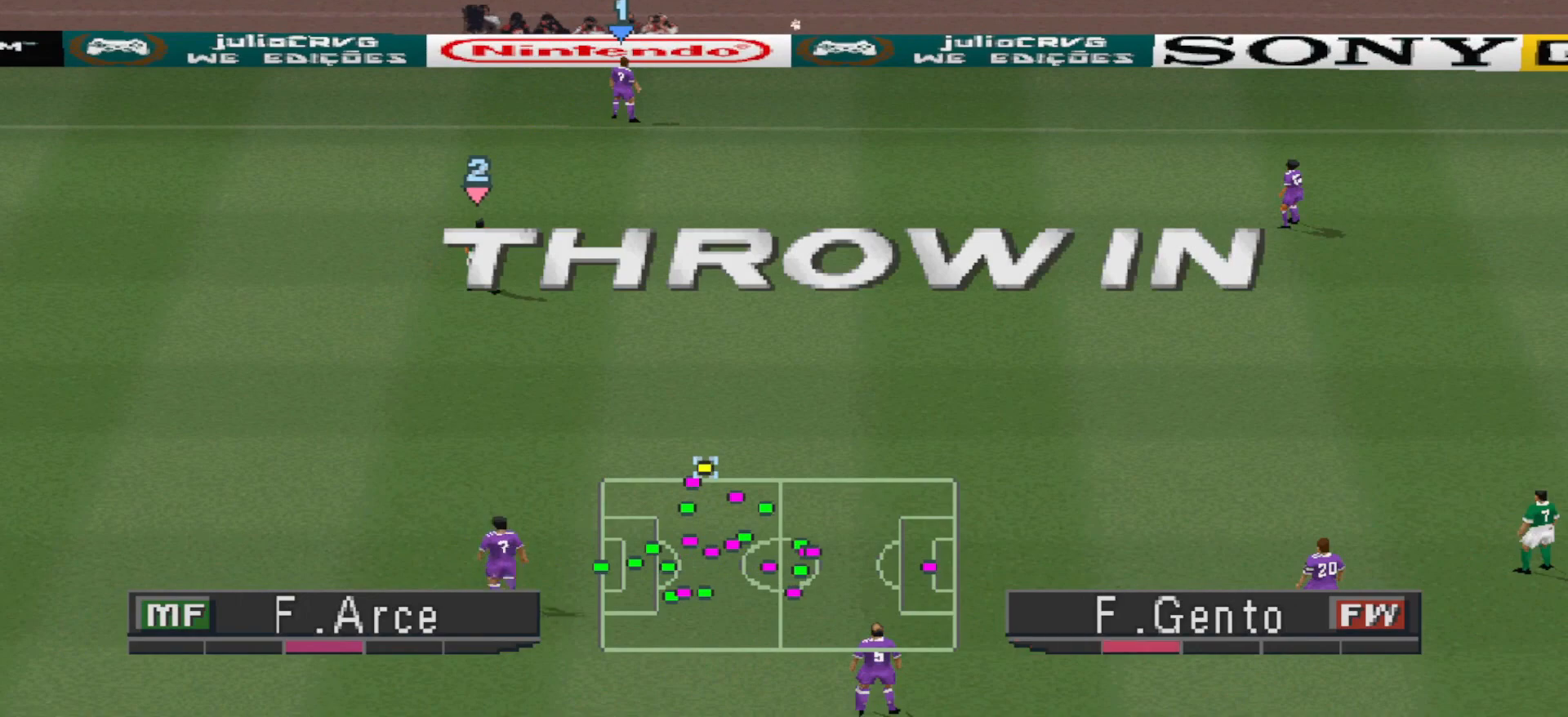
{"buttons": [], "events": []}
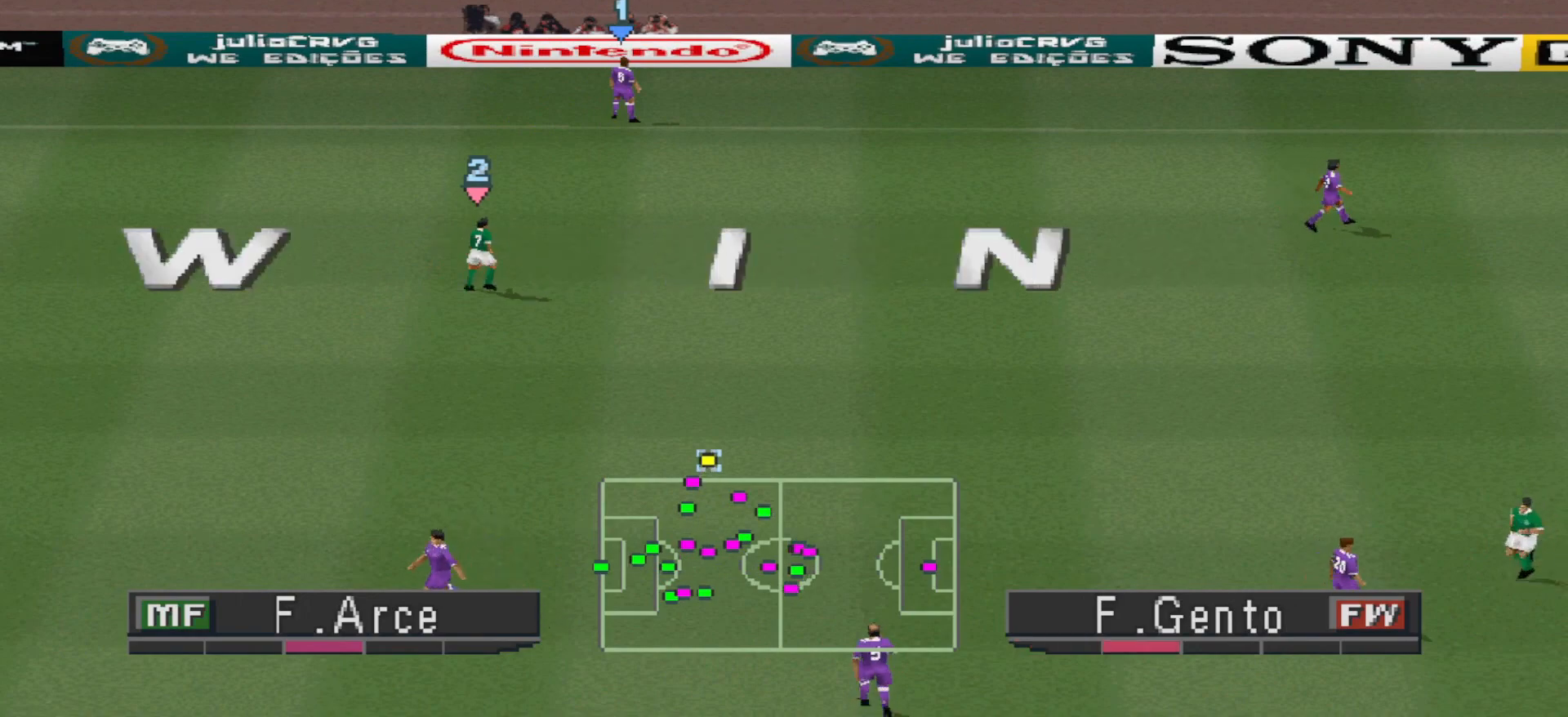
{"buttons": [], "events": []}
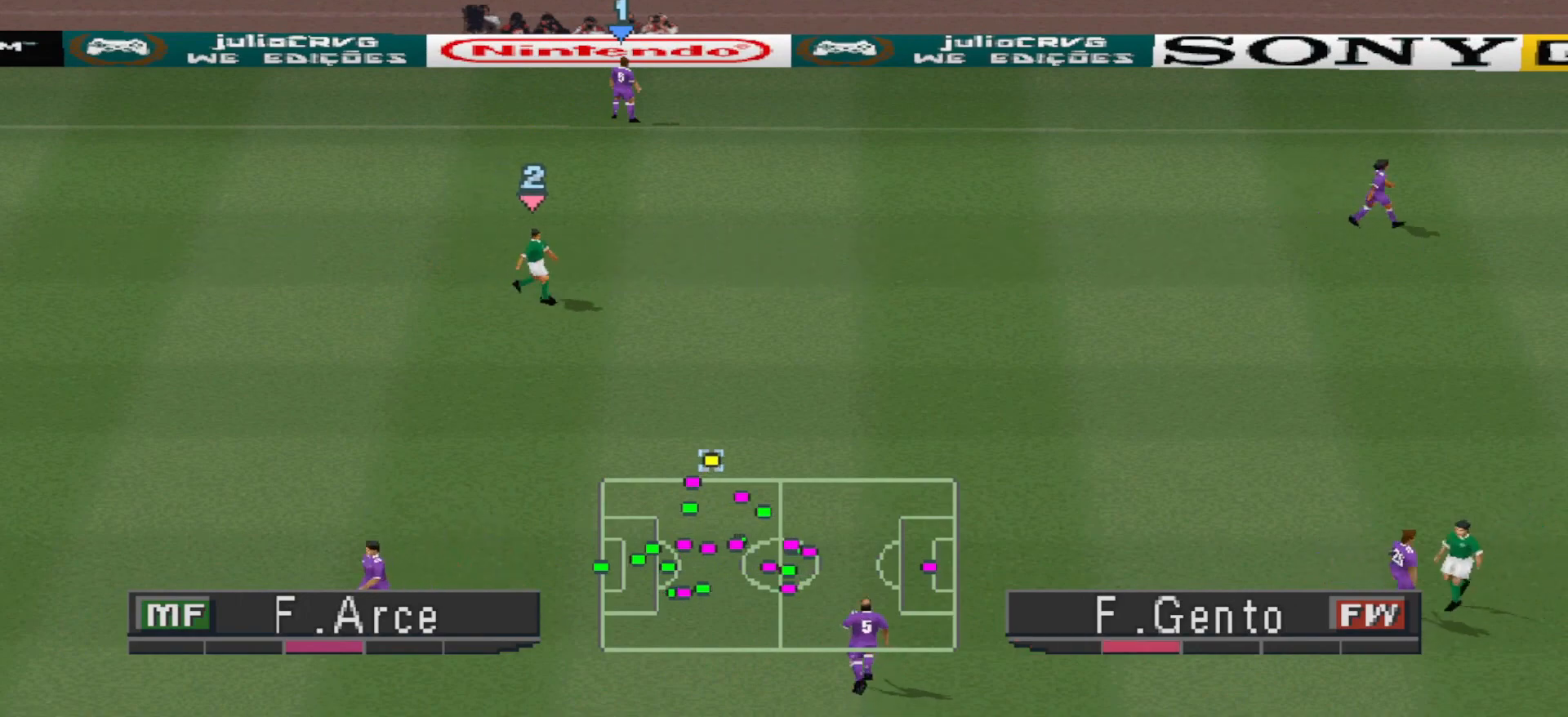
{"buttons": [], "events": []}
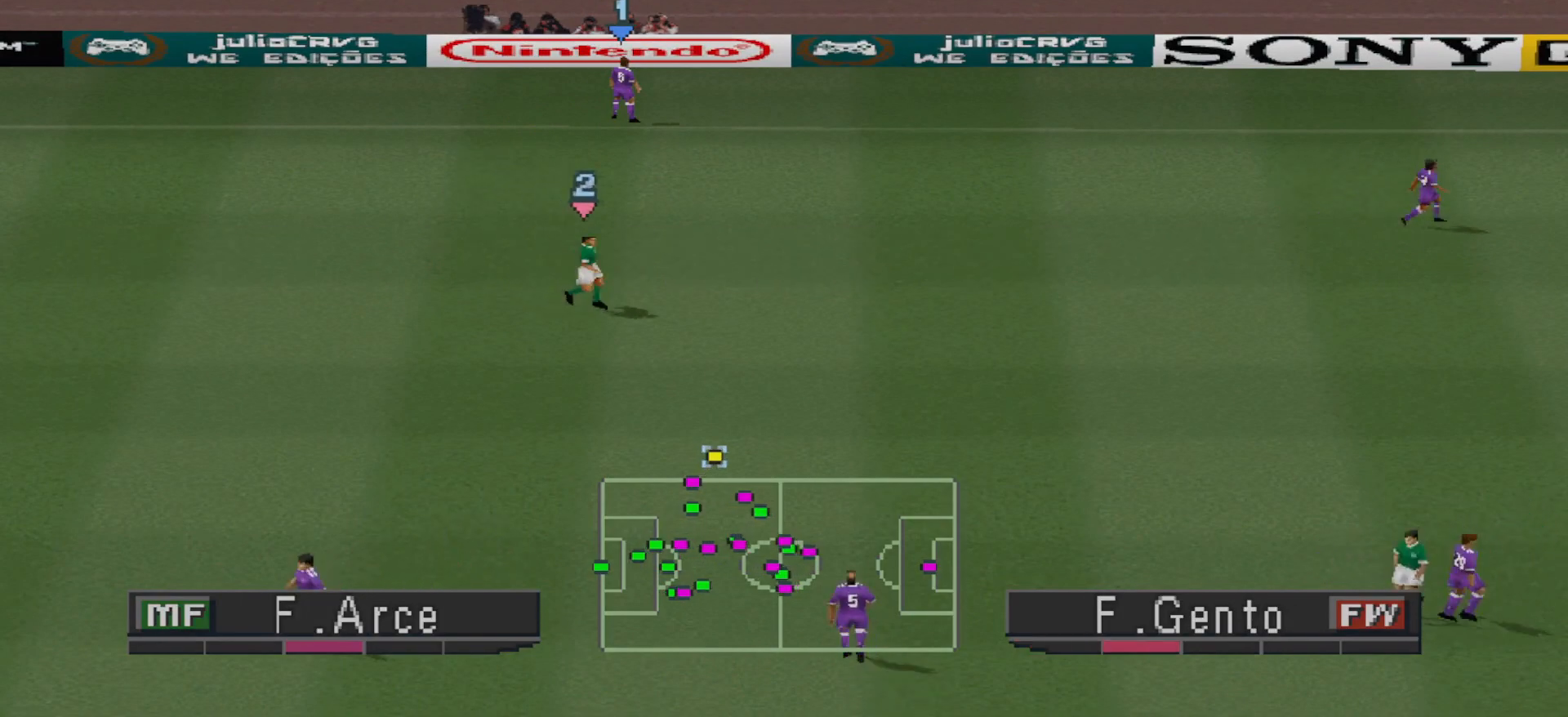
{"buttons": [], "events": []}
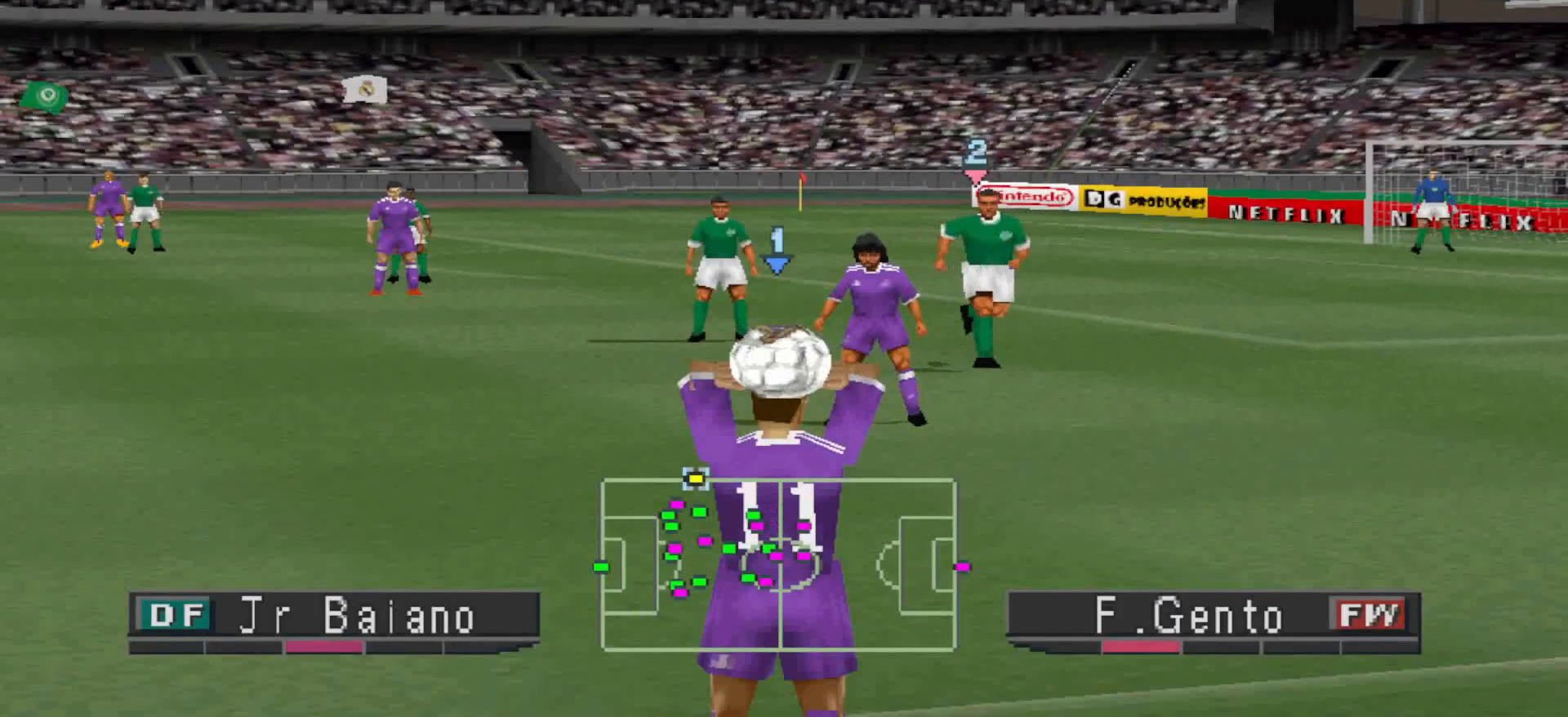
{"buttons": [], "events": [[33, "CROSS", "down"], [233, "CROSS", "up"]]}
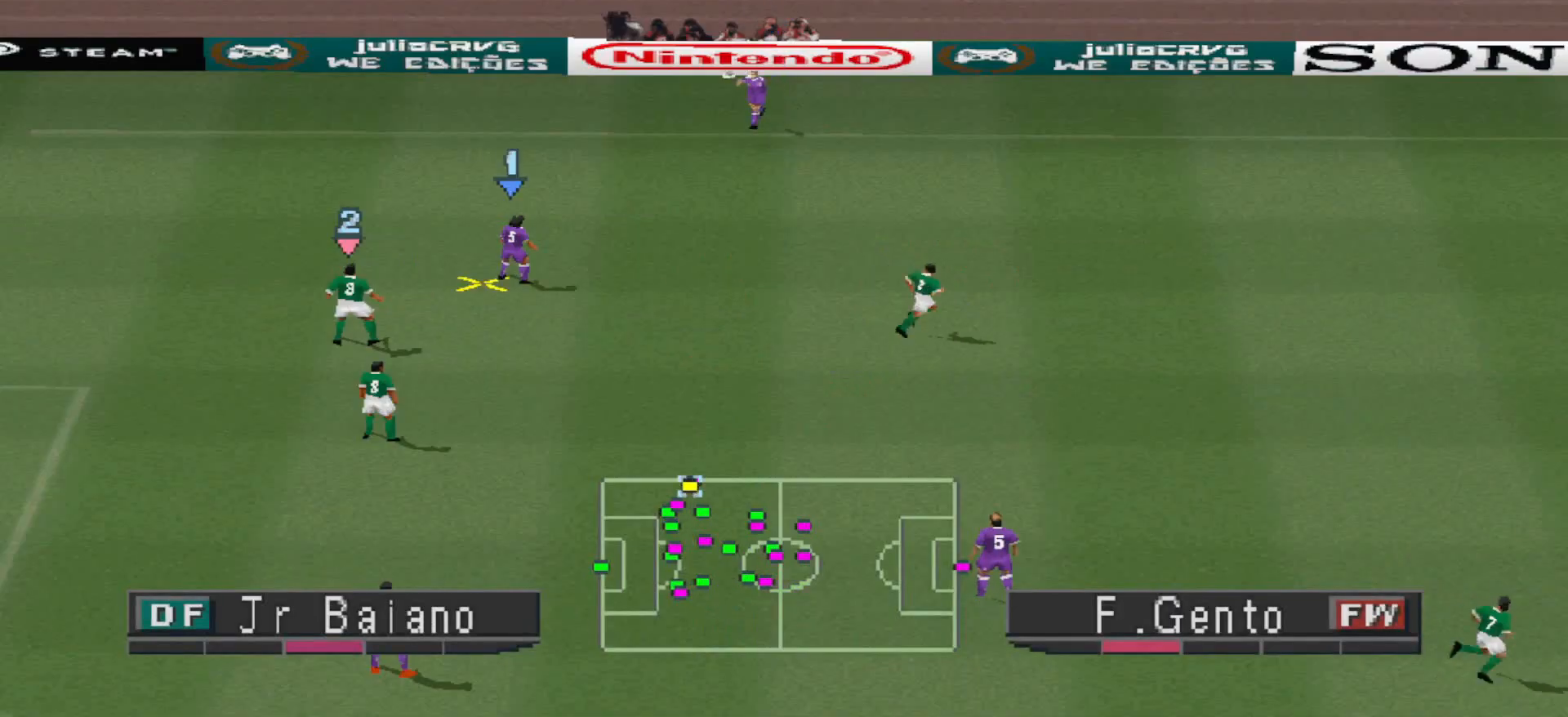
{"buttons": ["DPAD_RIGHT"], "events": [[500, "DPAD_RIGHT", "down"]]}
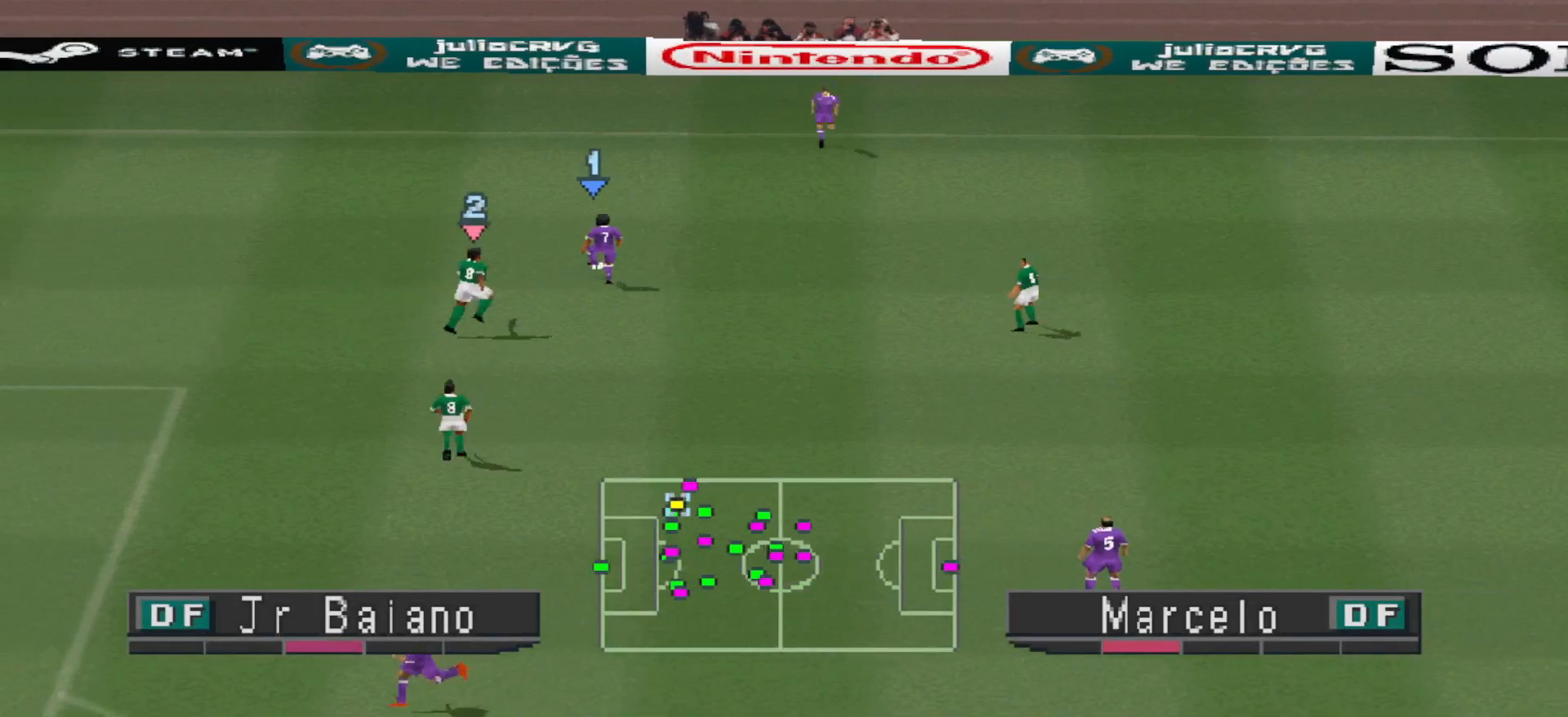
{"buttons": ["DPAD_DOWN", "DPAD_RIGHT"], "events": [[400, "DPAD_DOWN", "down"]]}
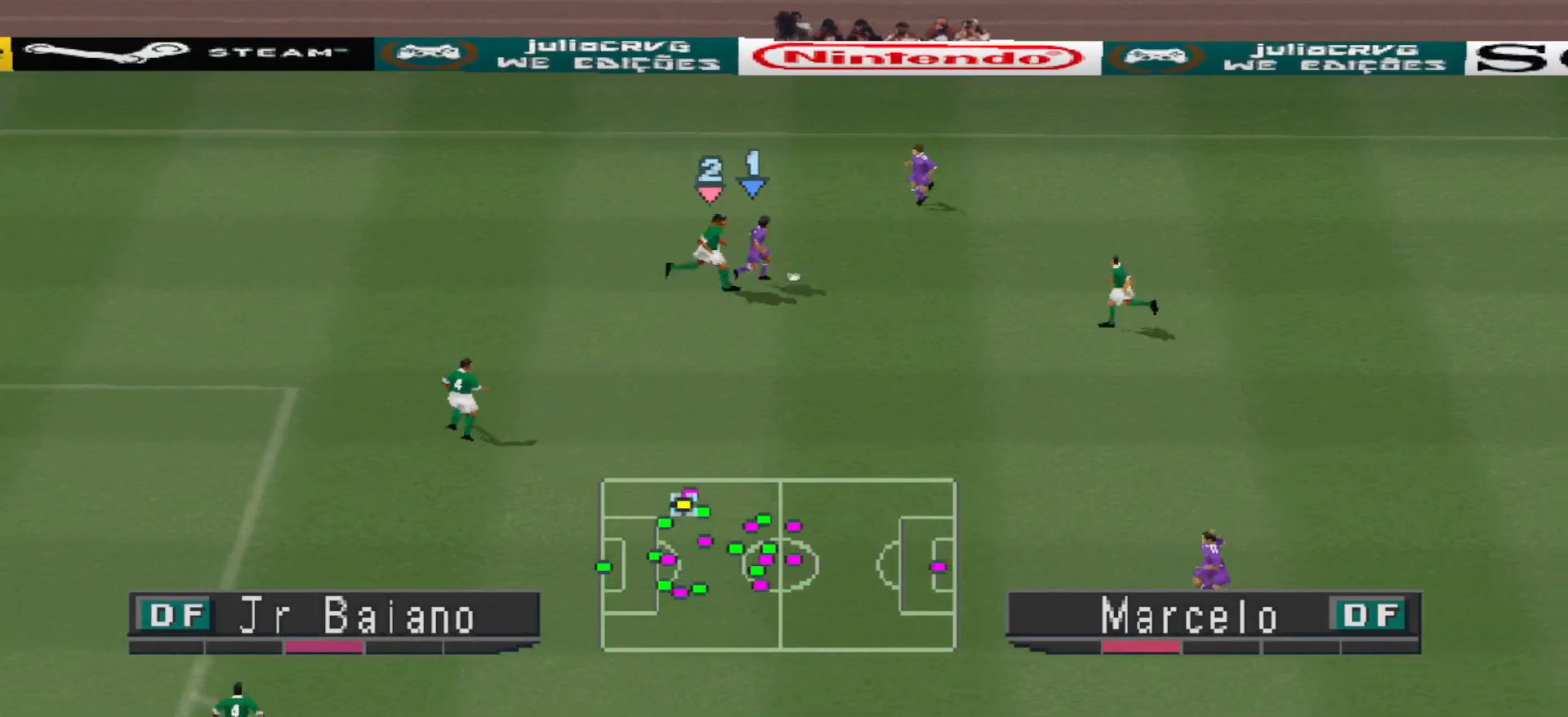
{"buttons": ["DPAD_DOWN", "DPAD_RIGHT"], "events": [[33, "CROSS", "down"], [167, "CROSS", "up"]]}
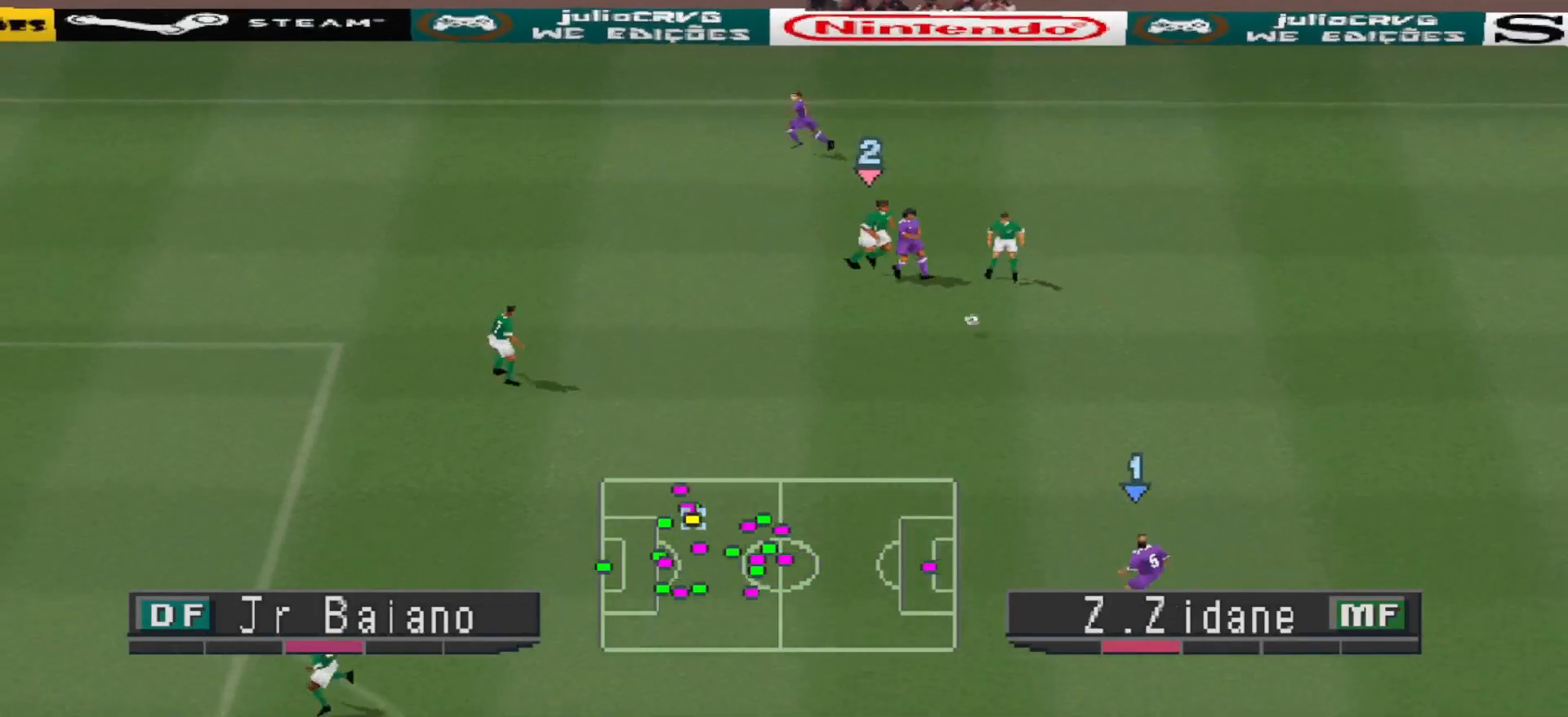
{"buttons": ["DPAD_DOWN", "DPAD_LEFT"], "events": [[133, "DPAD_DOWN", "up"], [133, "DPAD_RIGHT", "up"], [300, "DPAD_LEFT", "down"], [367, "DPAD_DOWN", "down"]]}
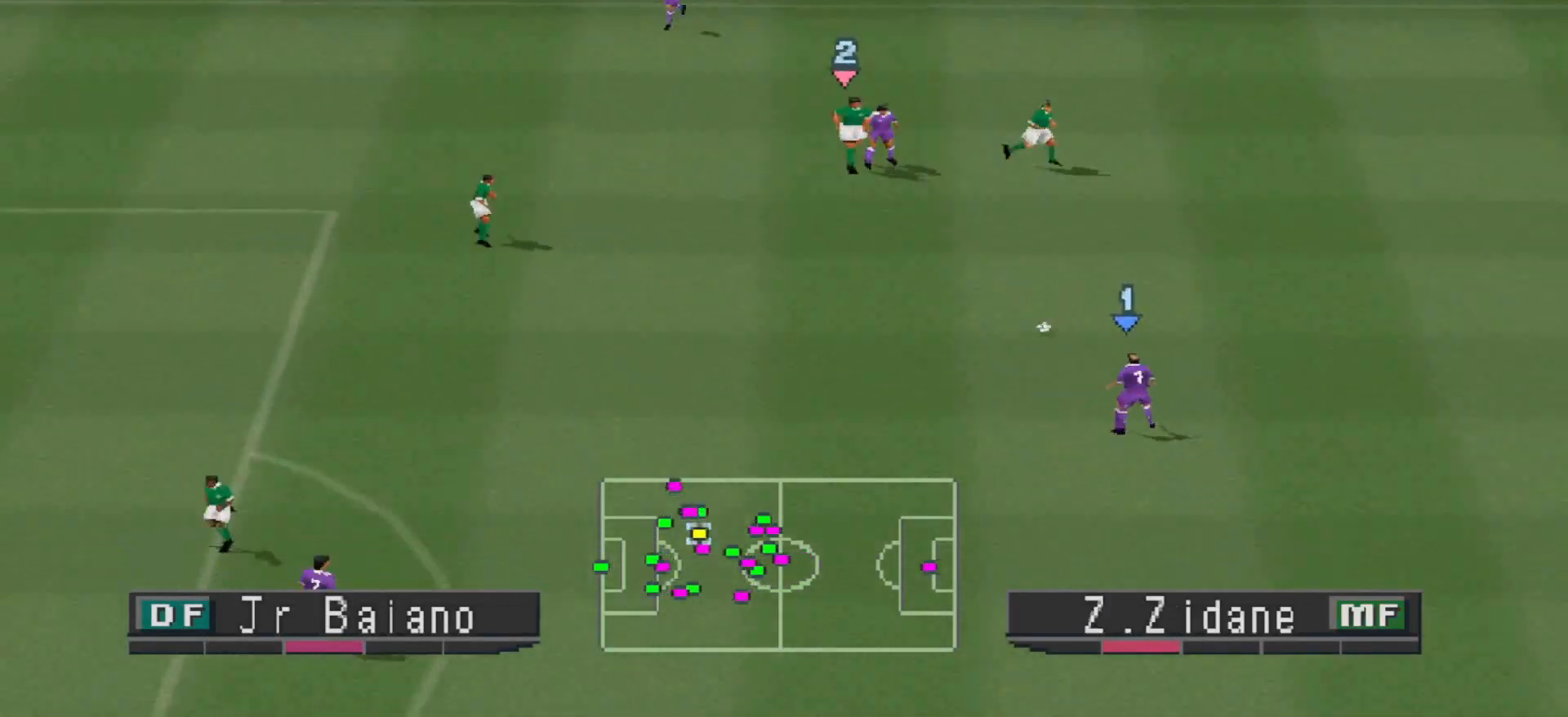
{"buttons": ["DPAD_DOWN", "DPAD_LEFT"], "events": [[33, "DPAD_DOWN", "up"], [267, "DPAD_DOWN", "down"]]}
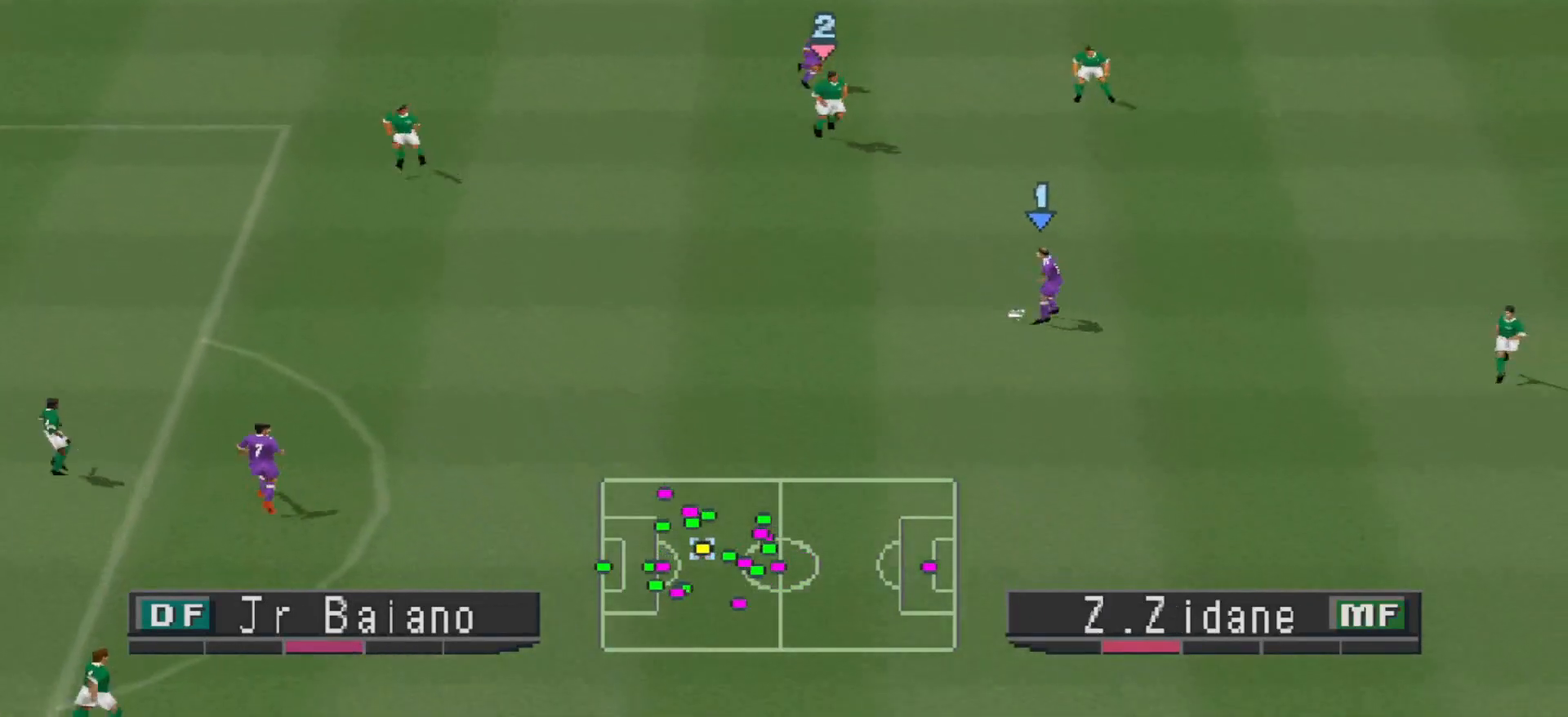
{"buttons": ["DPAD_DOWN", "DPAD_LEFT"], "events": []}
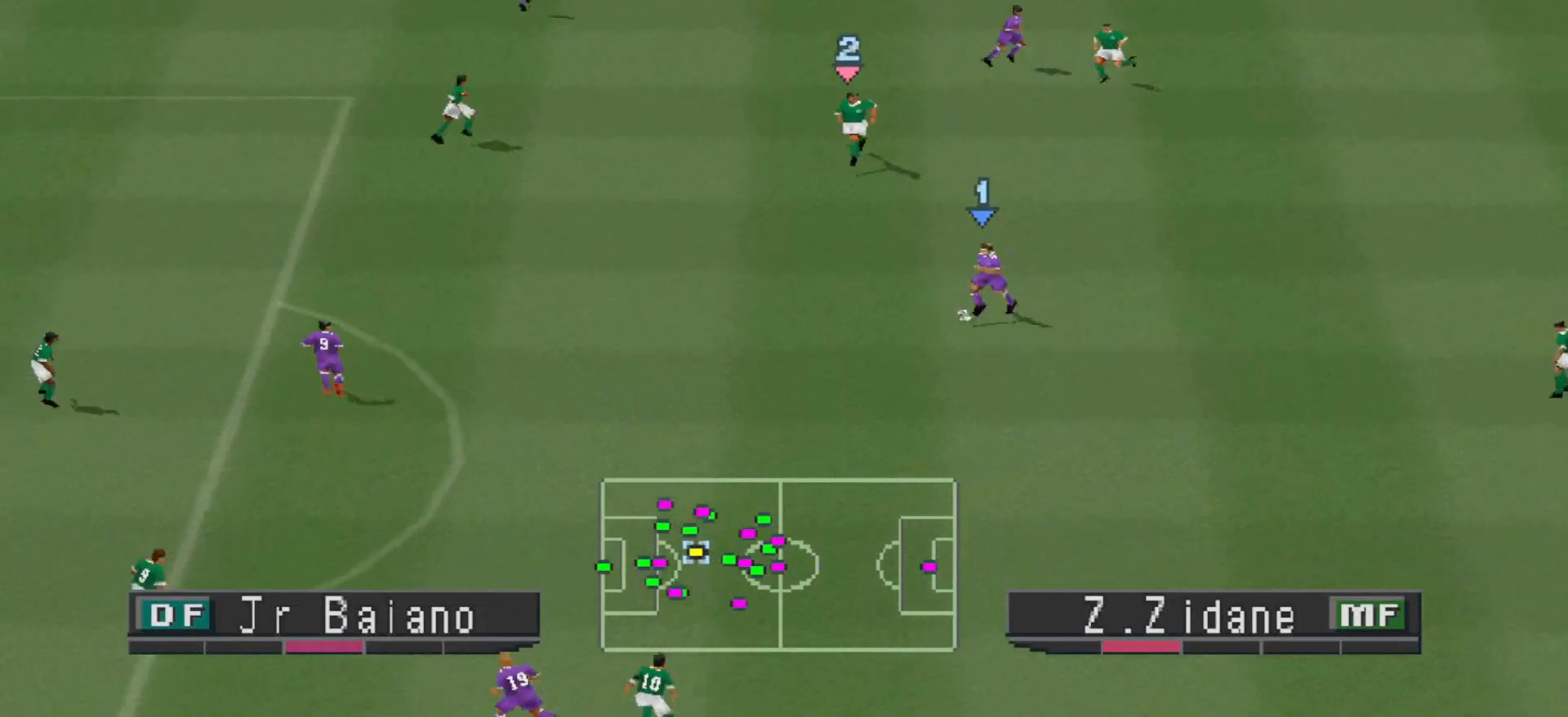
{"buttons": ["DPAD_LEFT"], "events": [[200, "DPAD_DOWN", "up"]]}
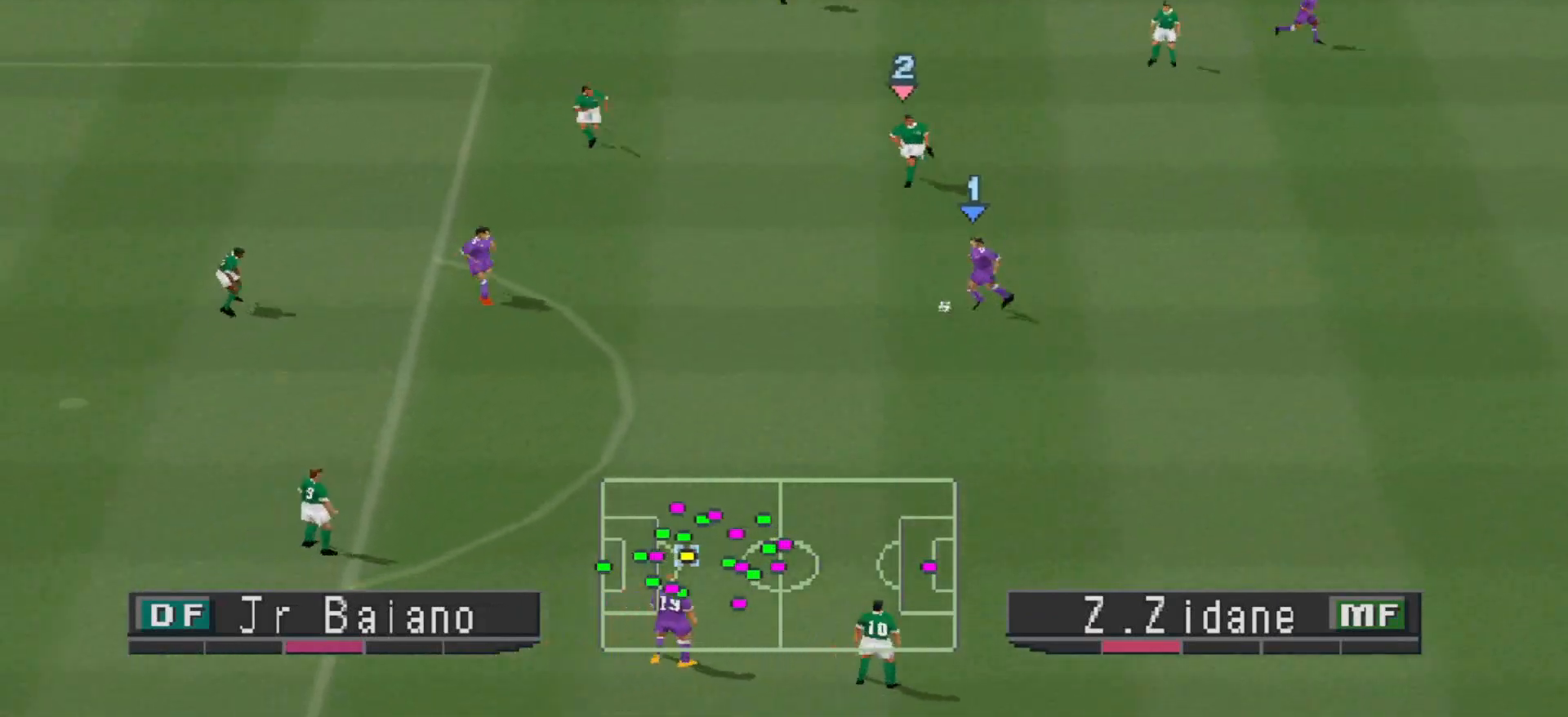
{"buttons": ["TRIANGLE", "DPAD_LEFT"], "events": [[467, "TRIANGLE", "down"]]}
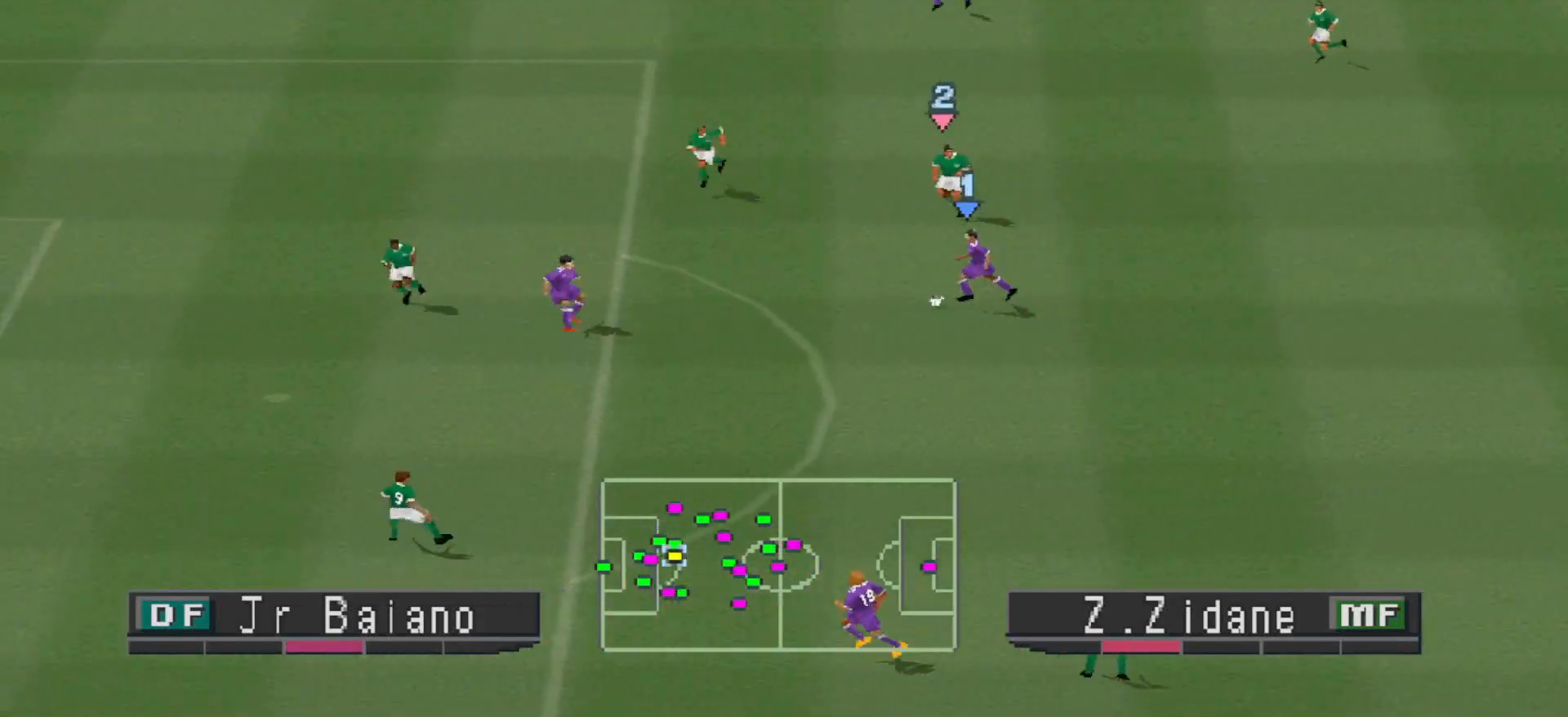
{"buttons": ["DPAD_LEFT"], "events": [[67, "TRIANGLE", "up"]]}
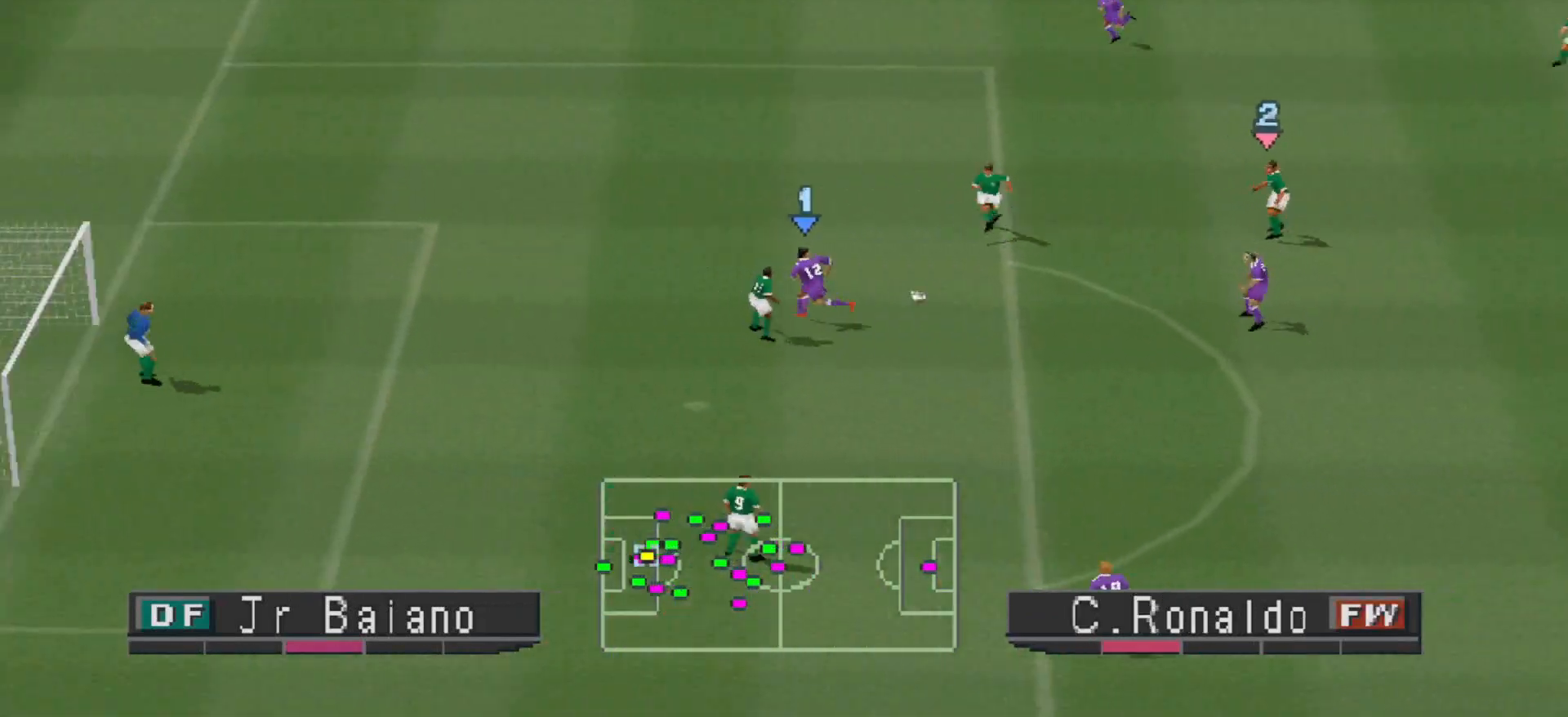
{"buttons": ["DPAD_LEFT"], "events": [[133, "SQUARE", "down"], [200, "SQUARE", "up"]]}
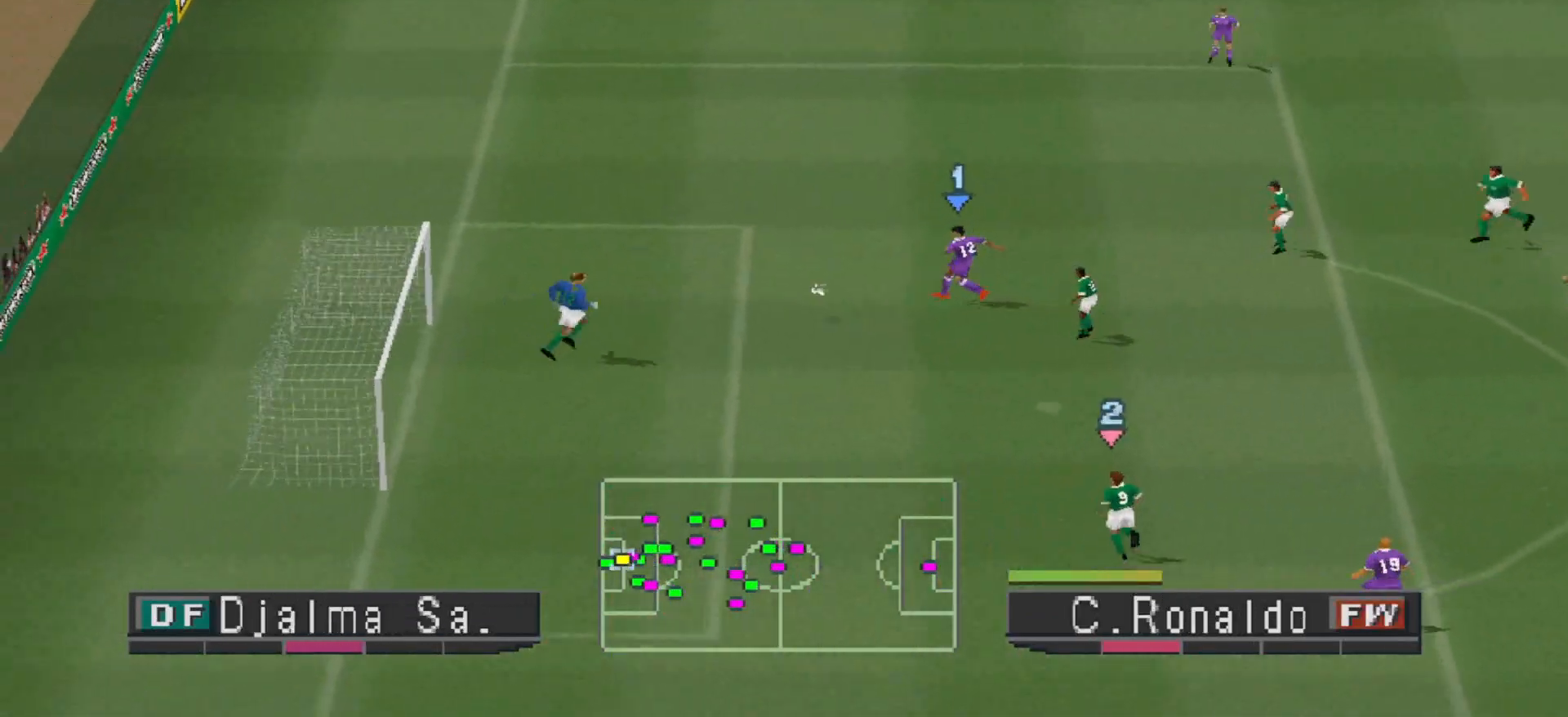
{"buttons": ["L1", "R1", "DPAD_LEFT"], "events": [[433, "L1", "down"], [500, "R1", "down"]]}
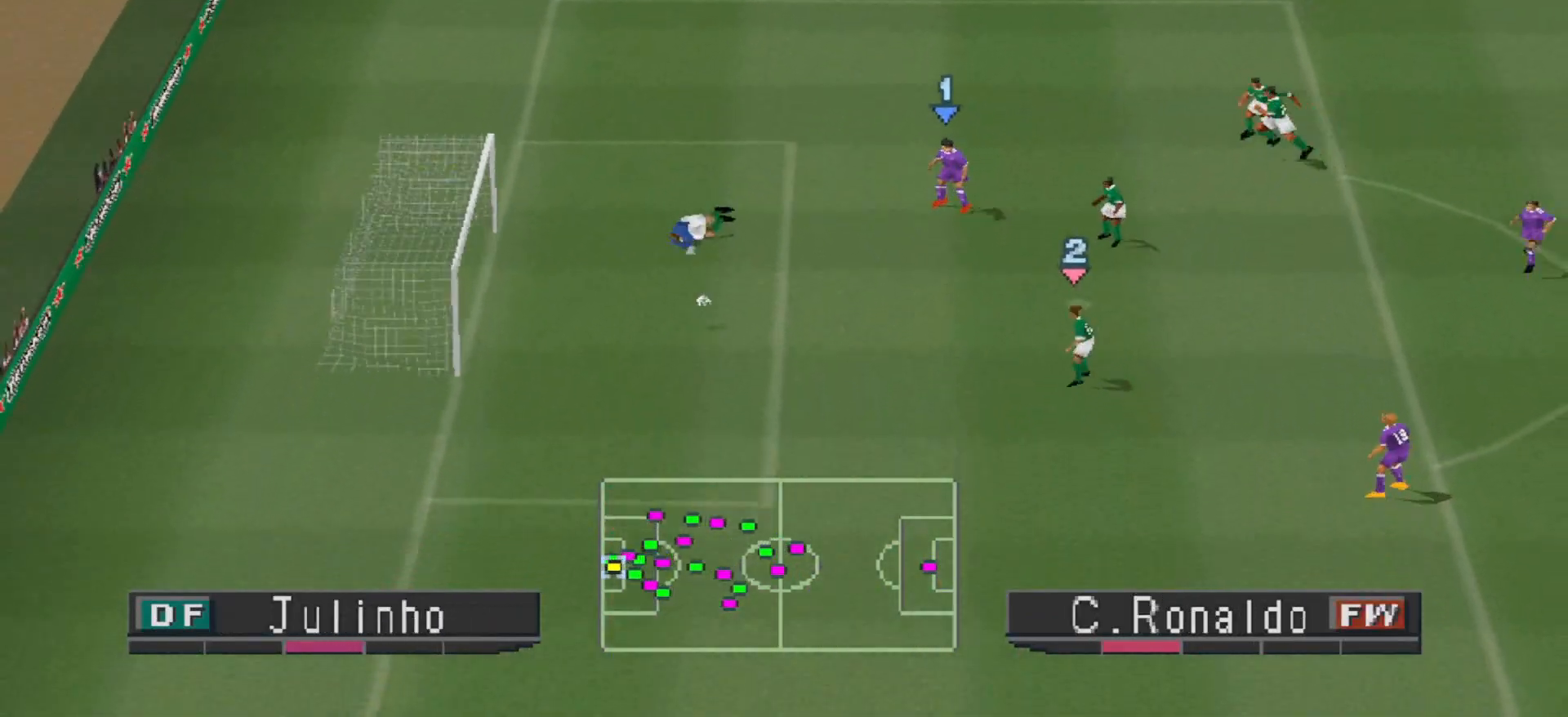
{"buttons": ["R1", "DPAD_LEFT"], "events": [[67, "L1", "up"]]}
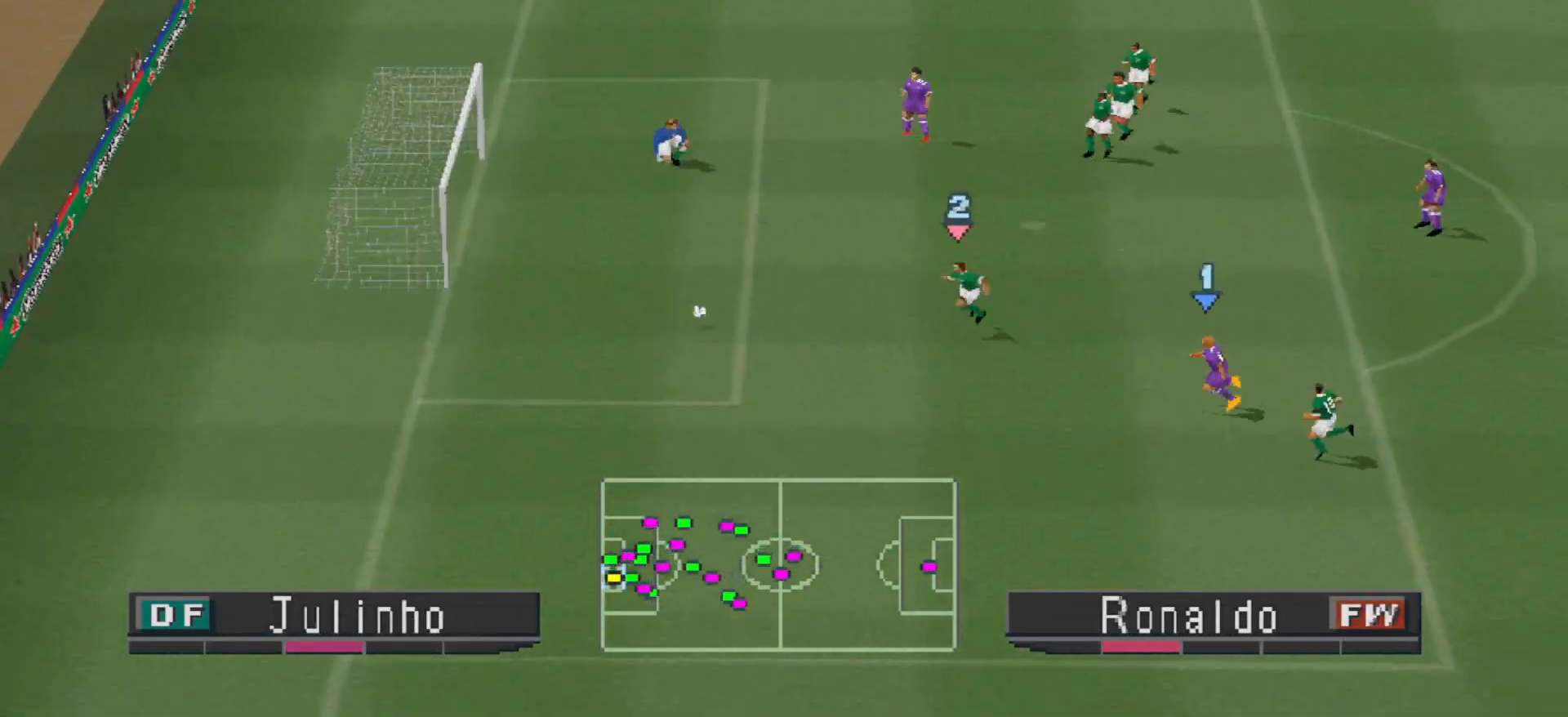
{"buttons": ["R1", "DPAD_LEFT"], "events": []}
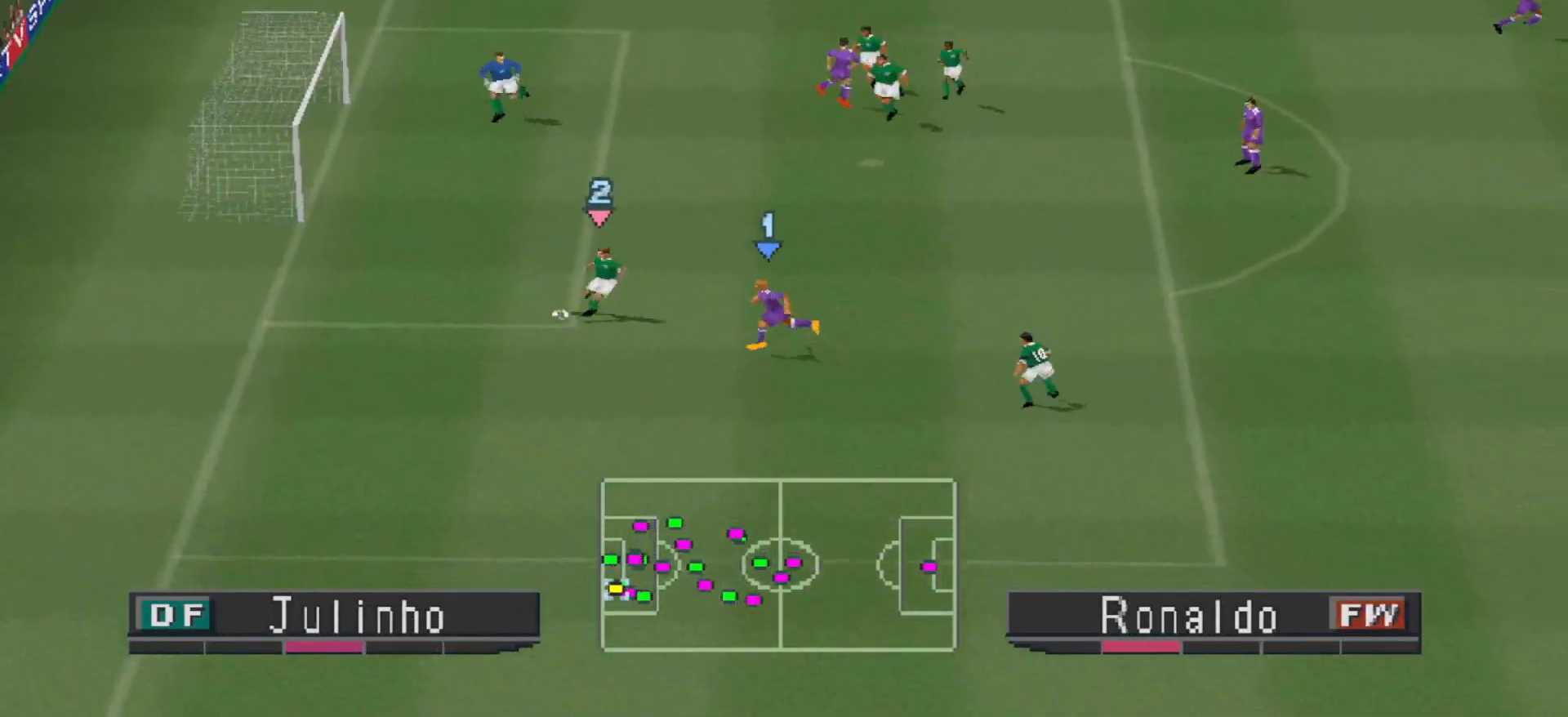
{"buttons": [], "events": [[133, "DPAD_UP", "down"], [167, "DPAD_LEFT", "up"], [233, "DPAD_RIGHT", "down"], [333, "DPAD_UP", "up"], [400, "DPAD_RIGHT", "up"], [500, "R1", "up"]]}